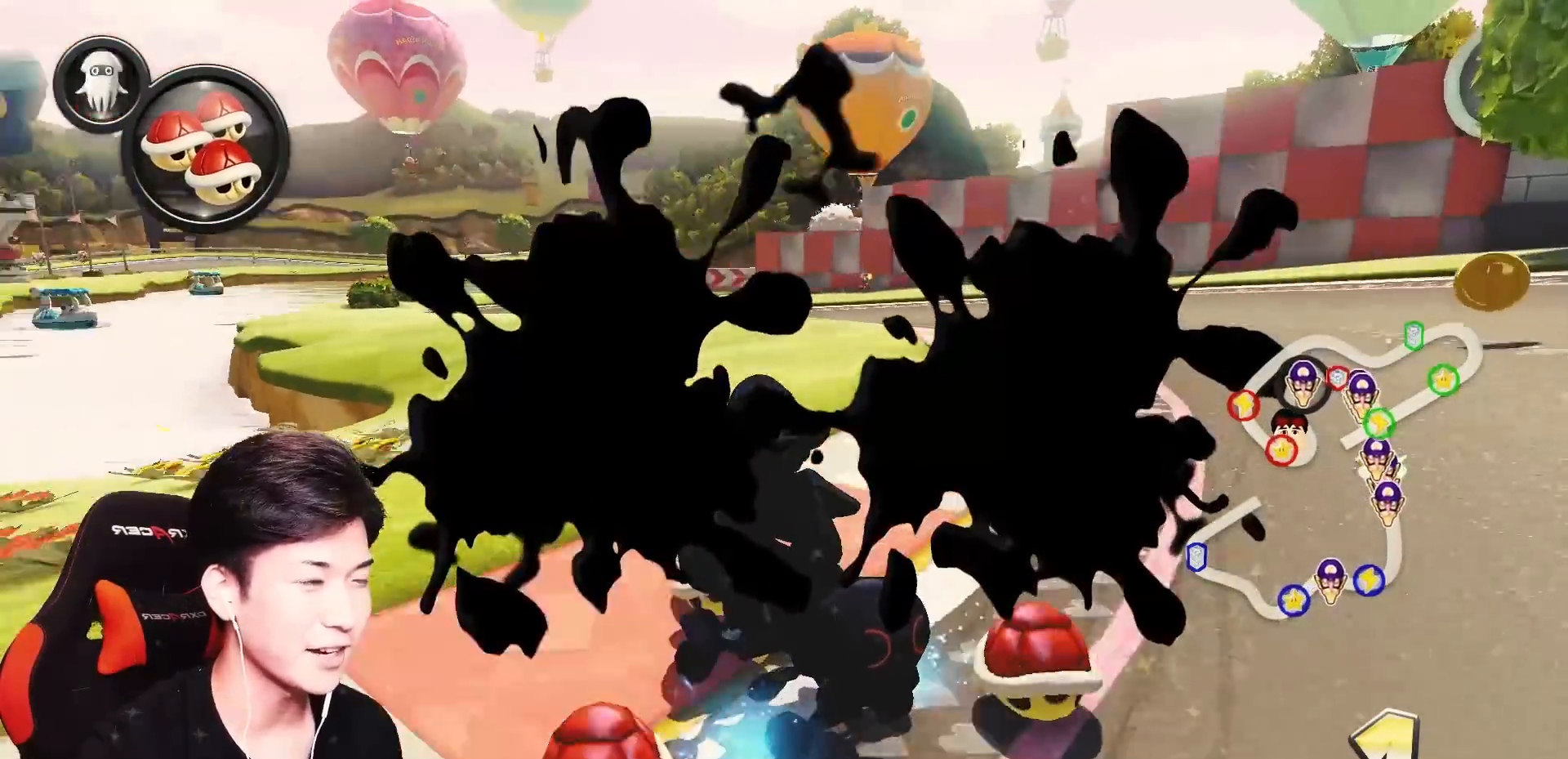
Gameplay with a controller (Nintendo layout); each line is a JSON object with the inputs held at the frame after it. "events" lists button and stick changes between this image and that frame as [ms after this image, input, new state], when the widget could be followed in between. Not read: DPAD_DOWN DPAD_LEFT DPAD_RIGHT L2 L3 R2 R3 right_stick.
{"buttons": ["A", "R1"], "left_stick": "right", "events": [[100, "left_stick", "up-left"], [217, "left_stick", "center"], [267, "R1", "up"], [317, "R1", "down"], [433, "left_stick", "right"]]}
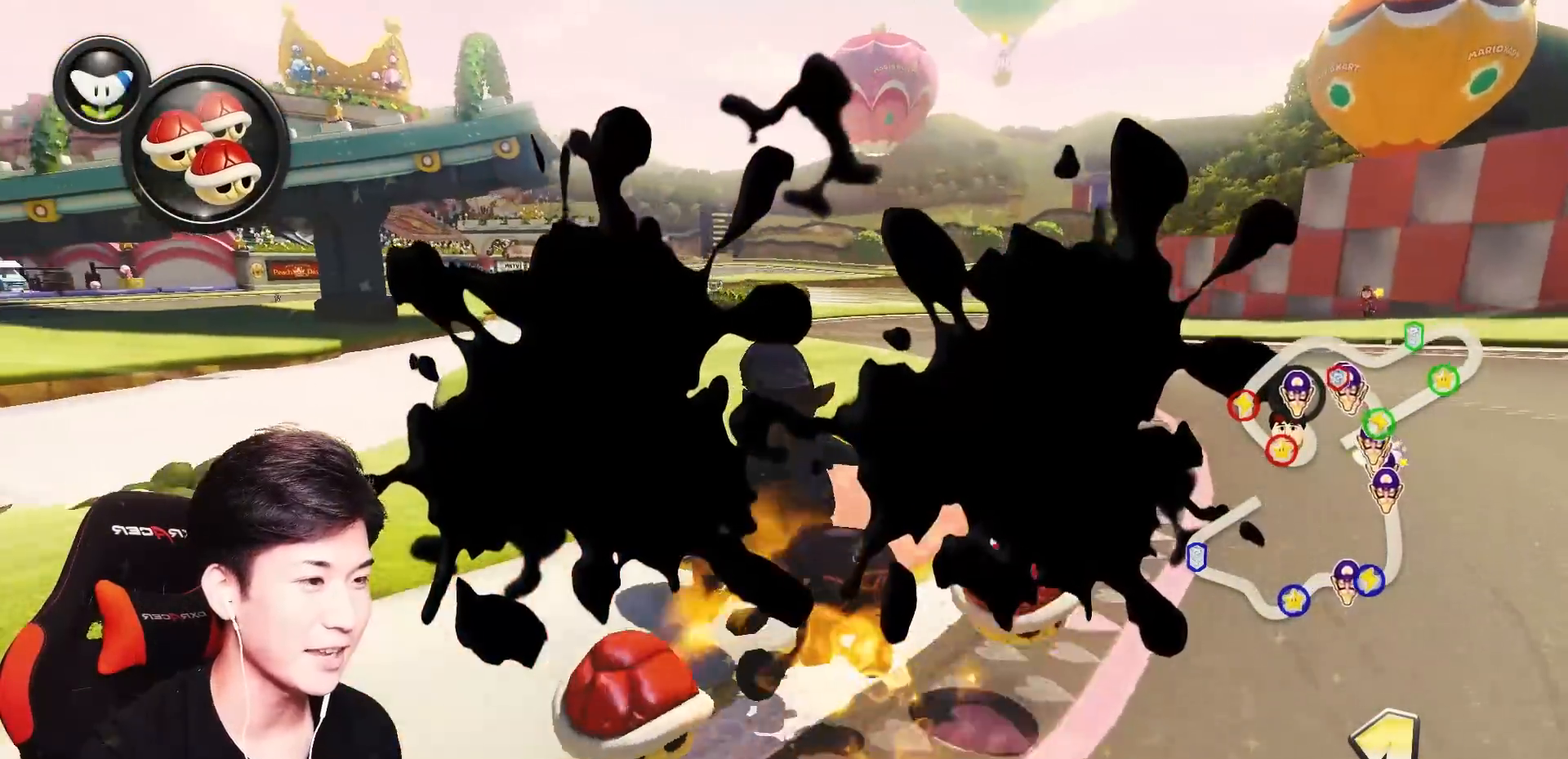
{"buttons": ["A", "R1"], "left_stick": "right", "events": []}
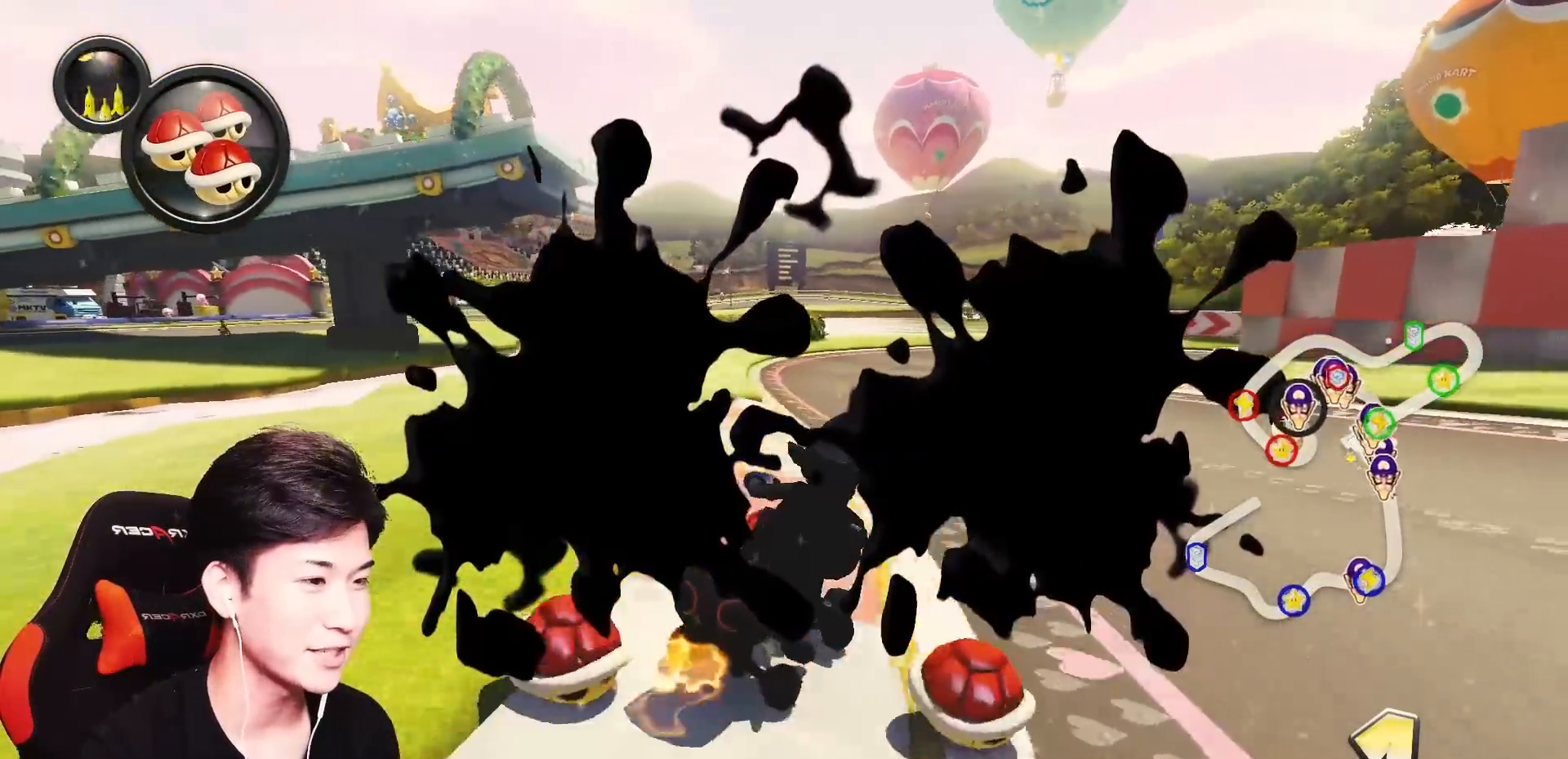
{"buttons": ["A", "R1"], "left_stick": "up-right", "events": [[467, "left_stick", "up-right"]]}
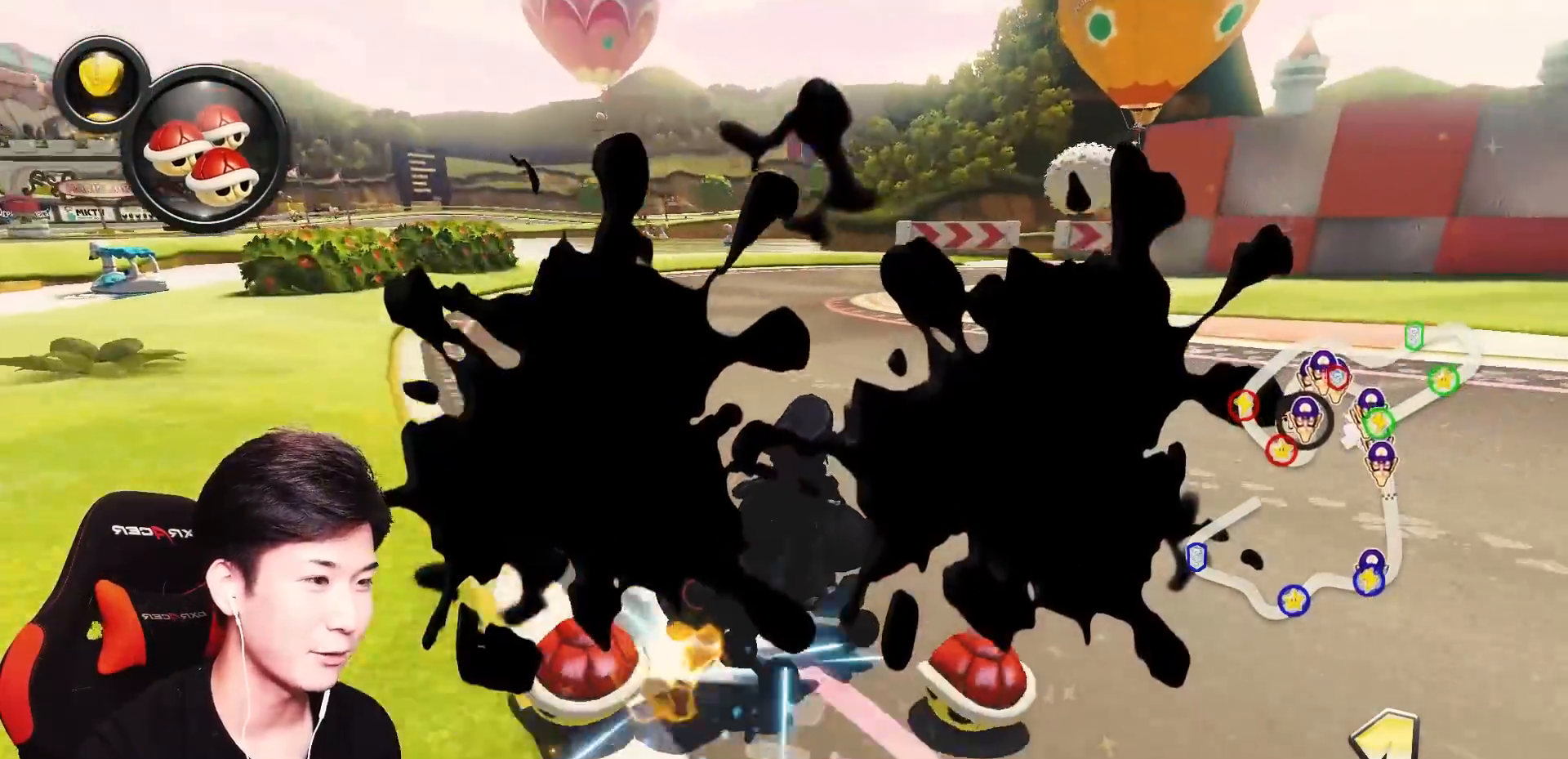
{"buttons": ["A", "R1"], "left_stick": "up-right", "events": [[250, "left_stick", "up-left"], [317, "left_stick", "up-right"]]}
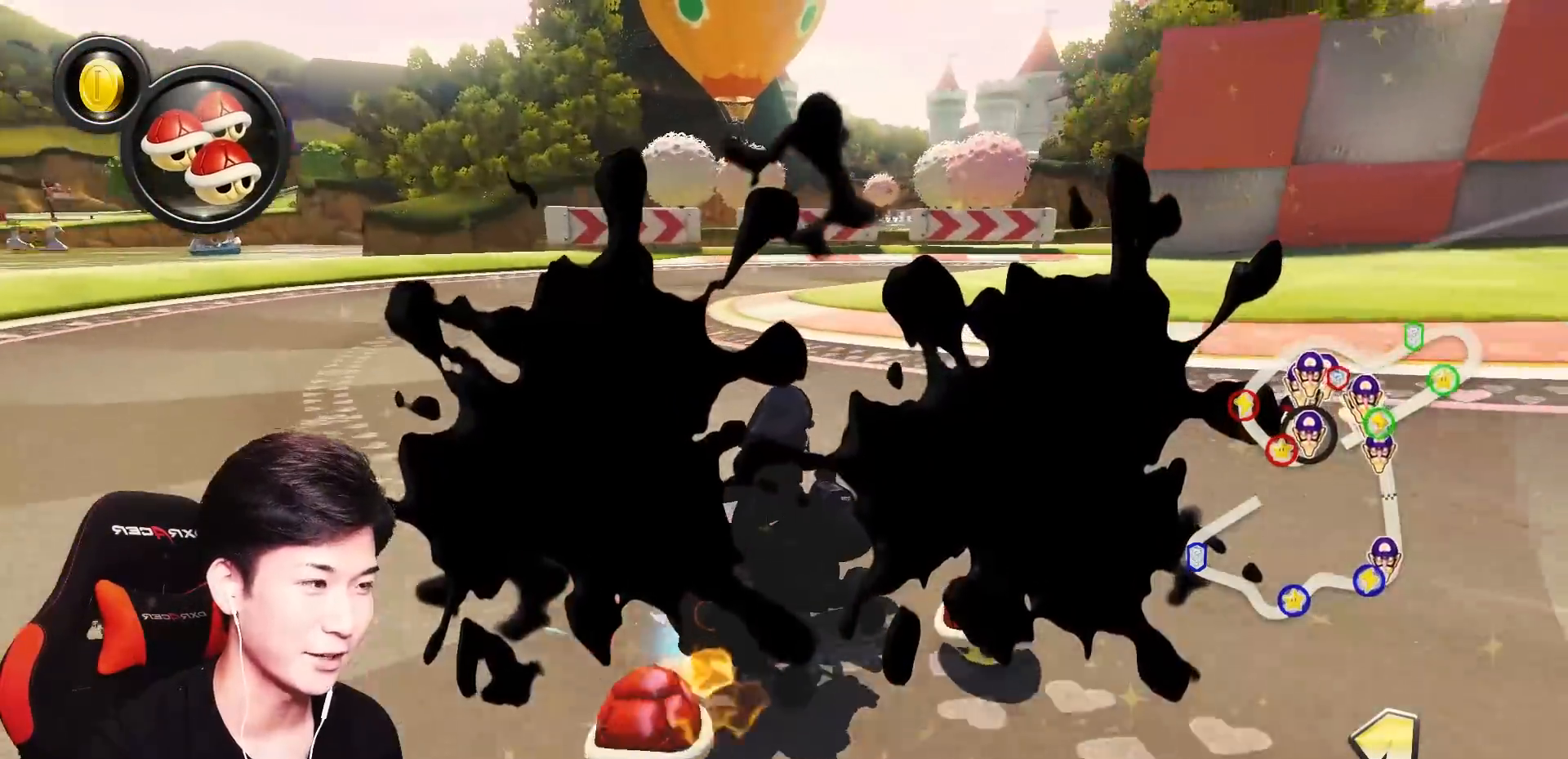
{"buttons": ["A", "R1"], "left_stick": "up-right", "events": []}
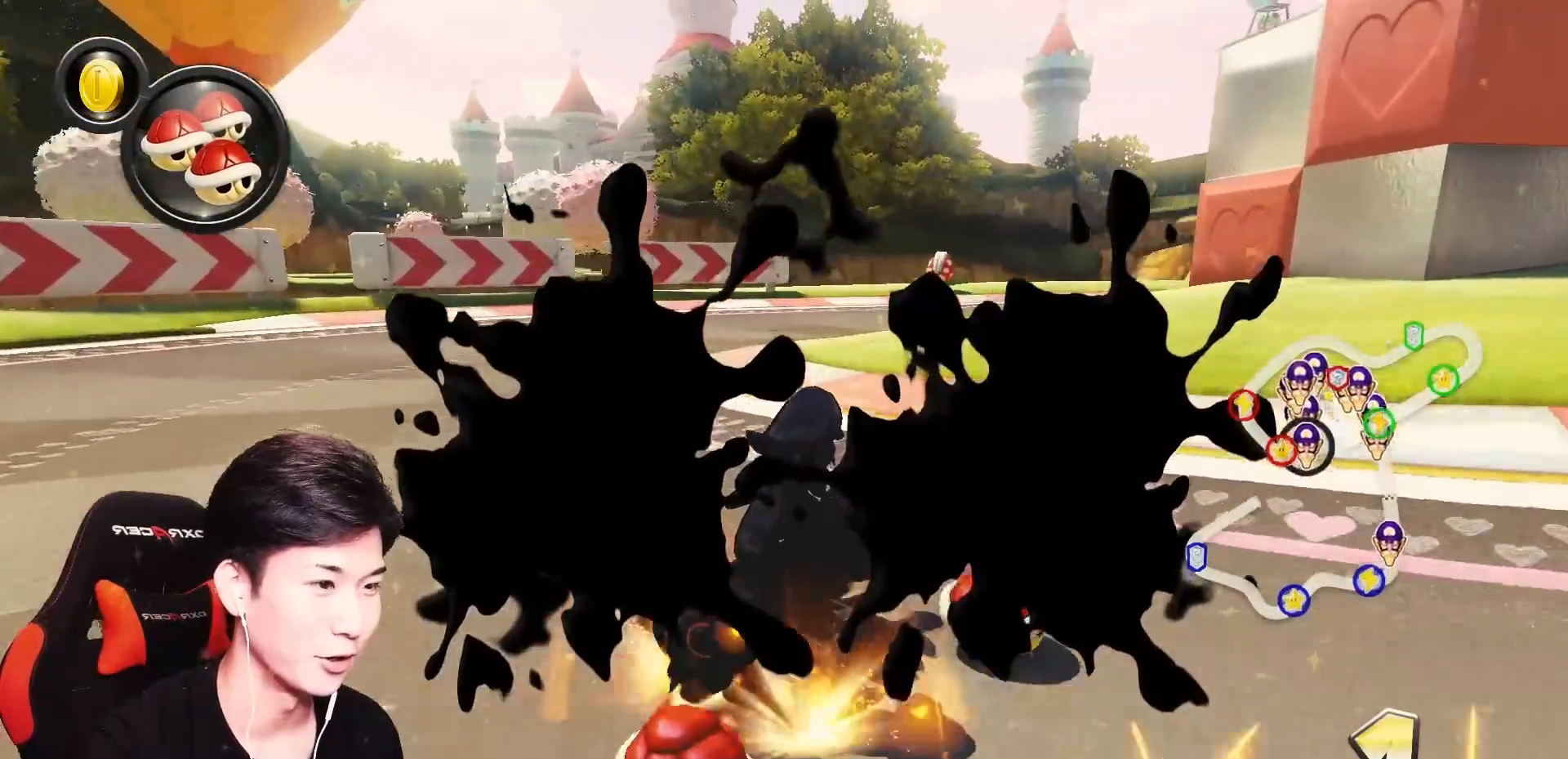
{"buttons": ["A", "R1"], "left_stick": "up-right", "events": []}
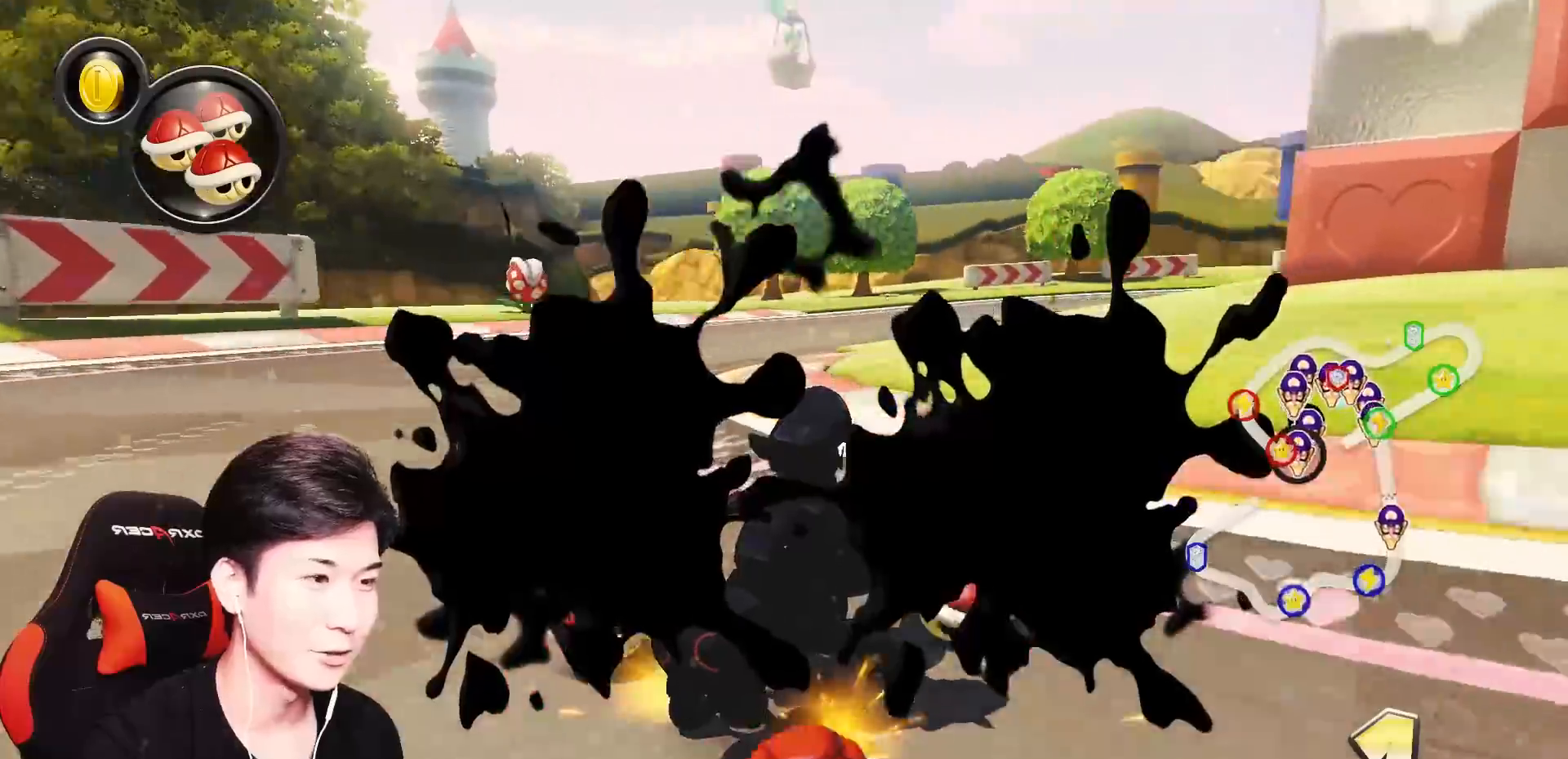
{"buttons": ["A", "R1"], "left_stick": "up-left", "events": [[350, "left_stick", "left"], [400, "left_stick", "up-left"]]}
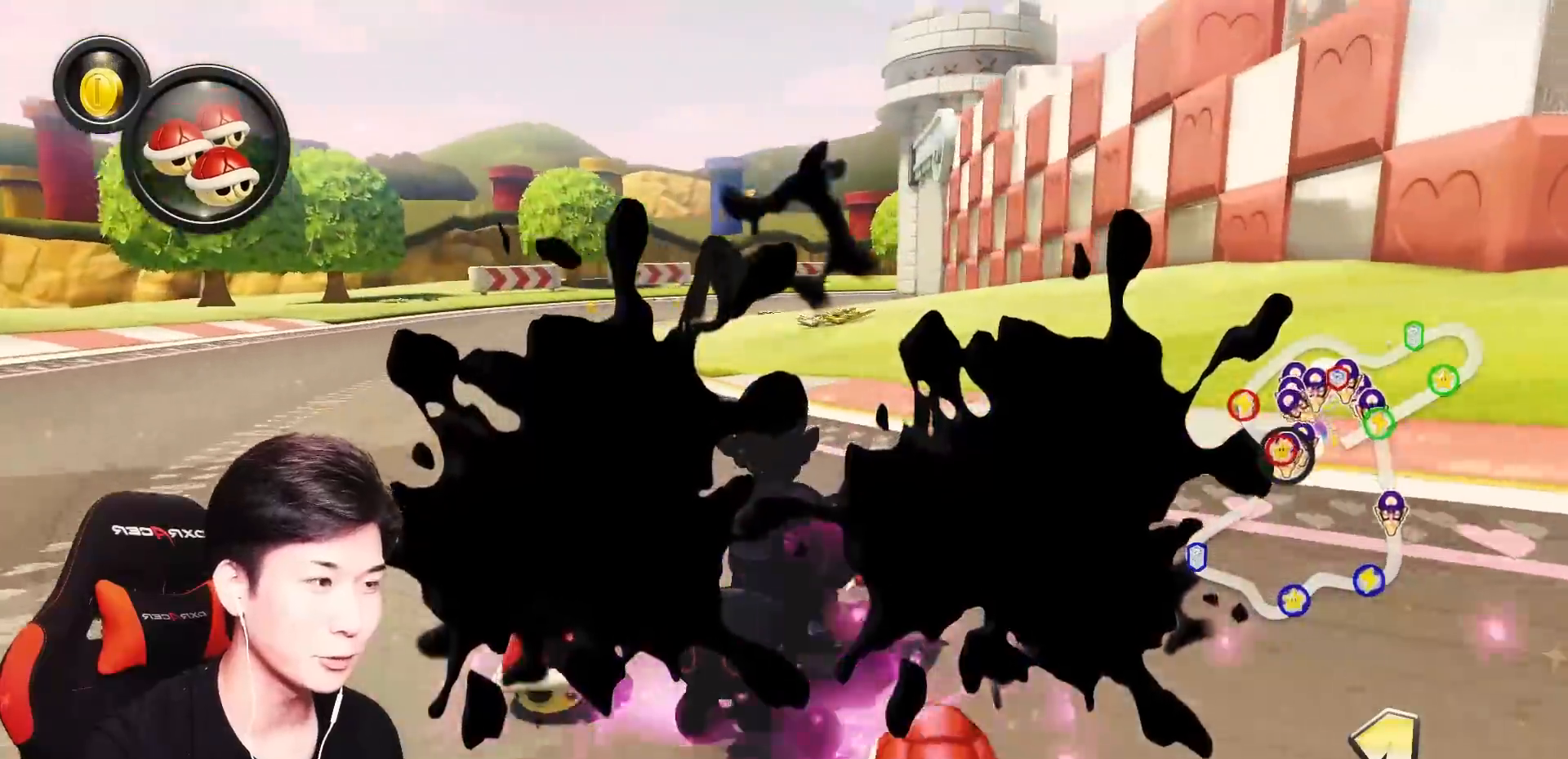
{"buttons": ["A", "R1"], "left_stick": "right", "events": [[17, "R1", "up"], [67, "R1", "down"], [184, "left_stick", "center"], [217, "R1", "up"], [334, "R1", "down"], [334, "left_stick", "right"]]}
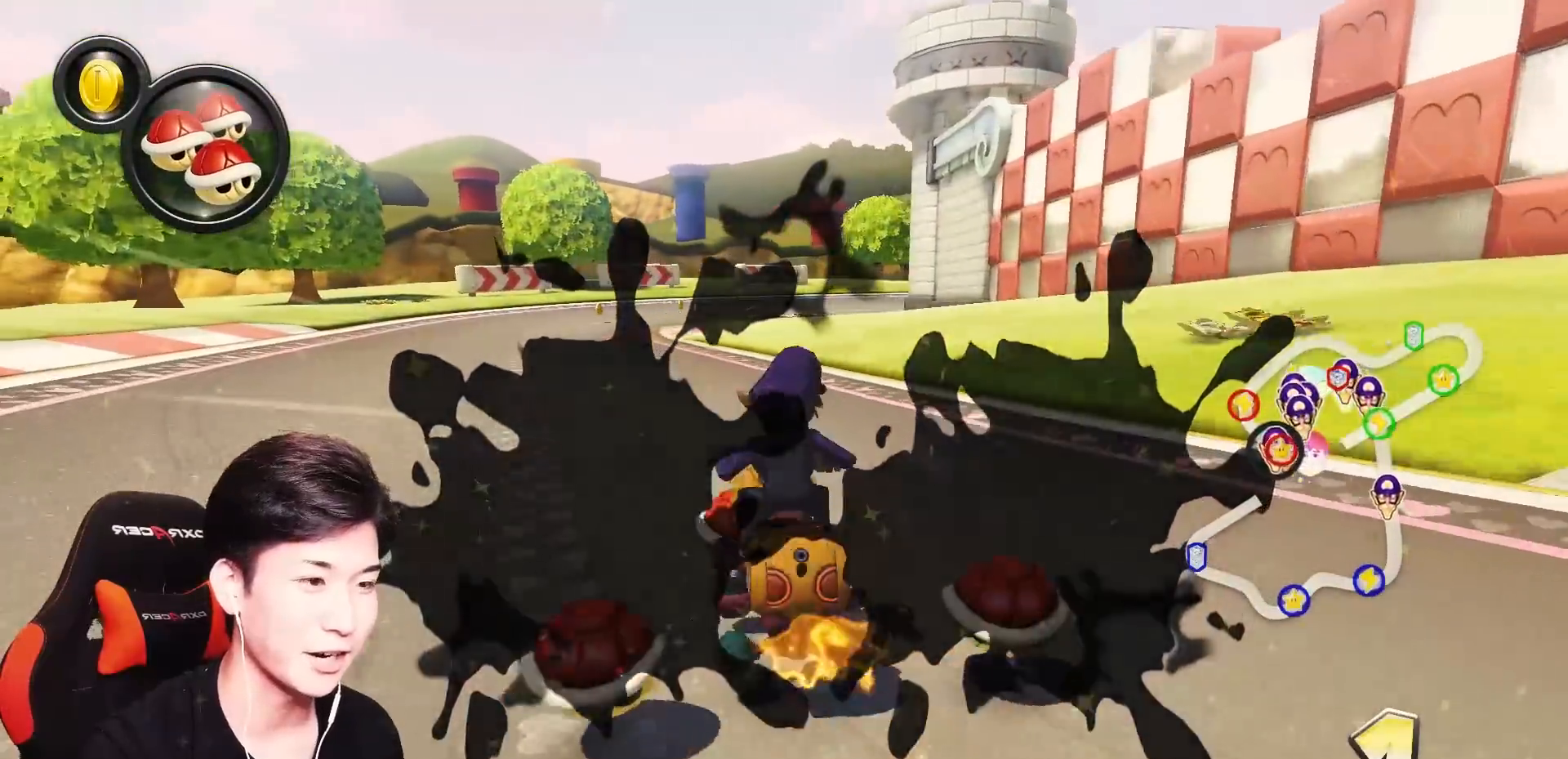
{"buttons": ["A", "R1"], "left_stick": "up-right", "events": [[17, "left_stick", "up-right"]]}
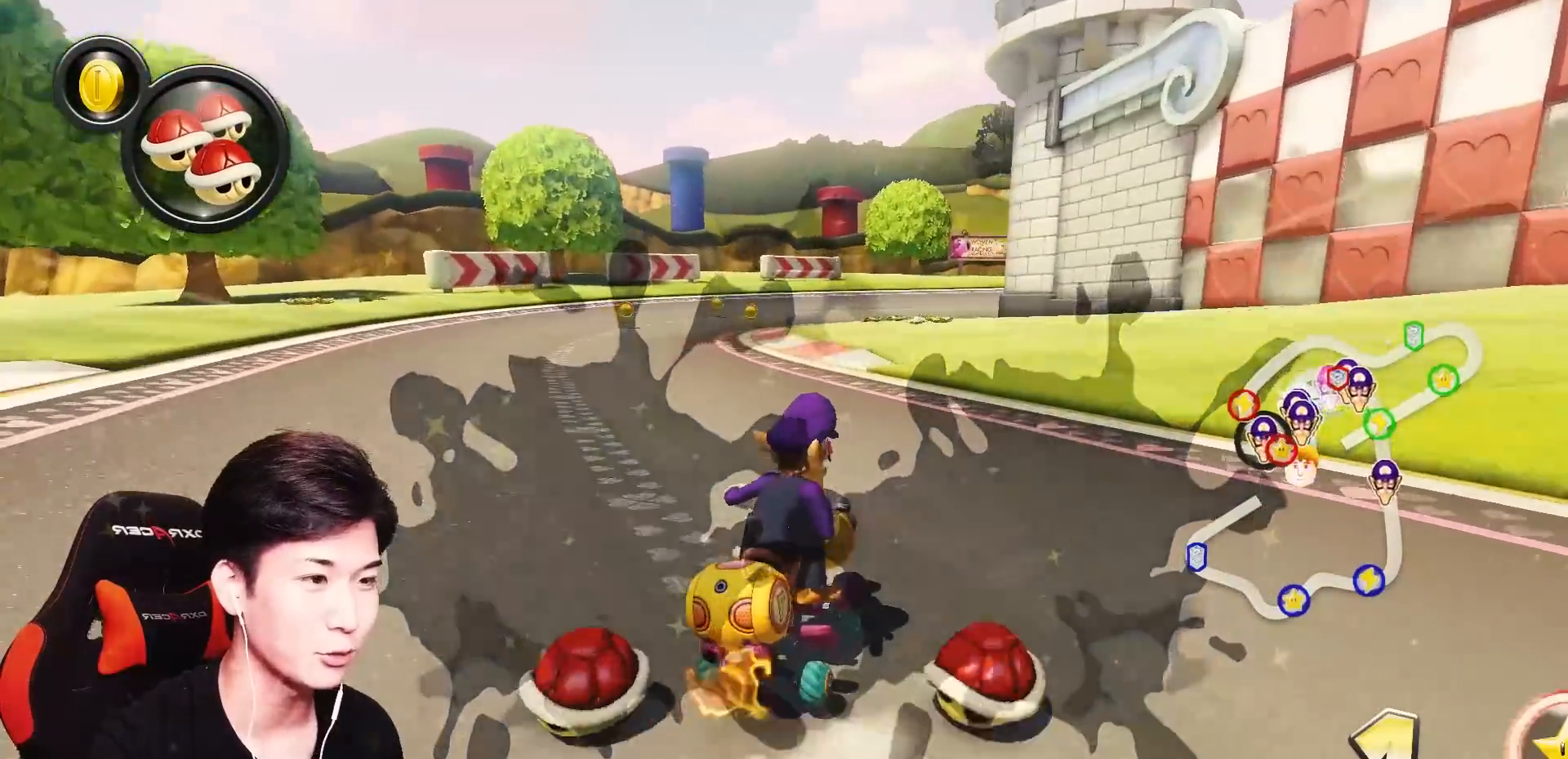
{"buttons": ["A", "X", "R1"], "left_stick": "left", "events": [[384, "left_stick", "left"], [434, "X", "down"]]}
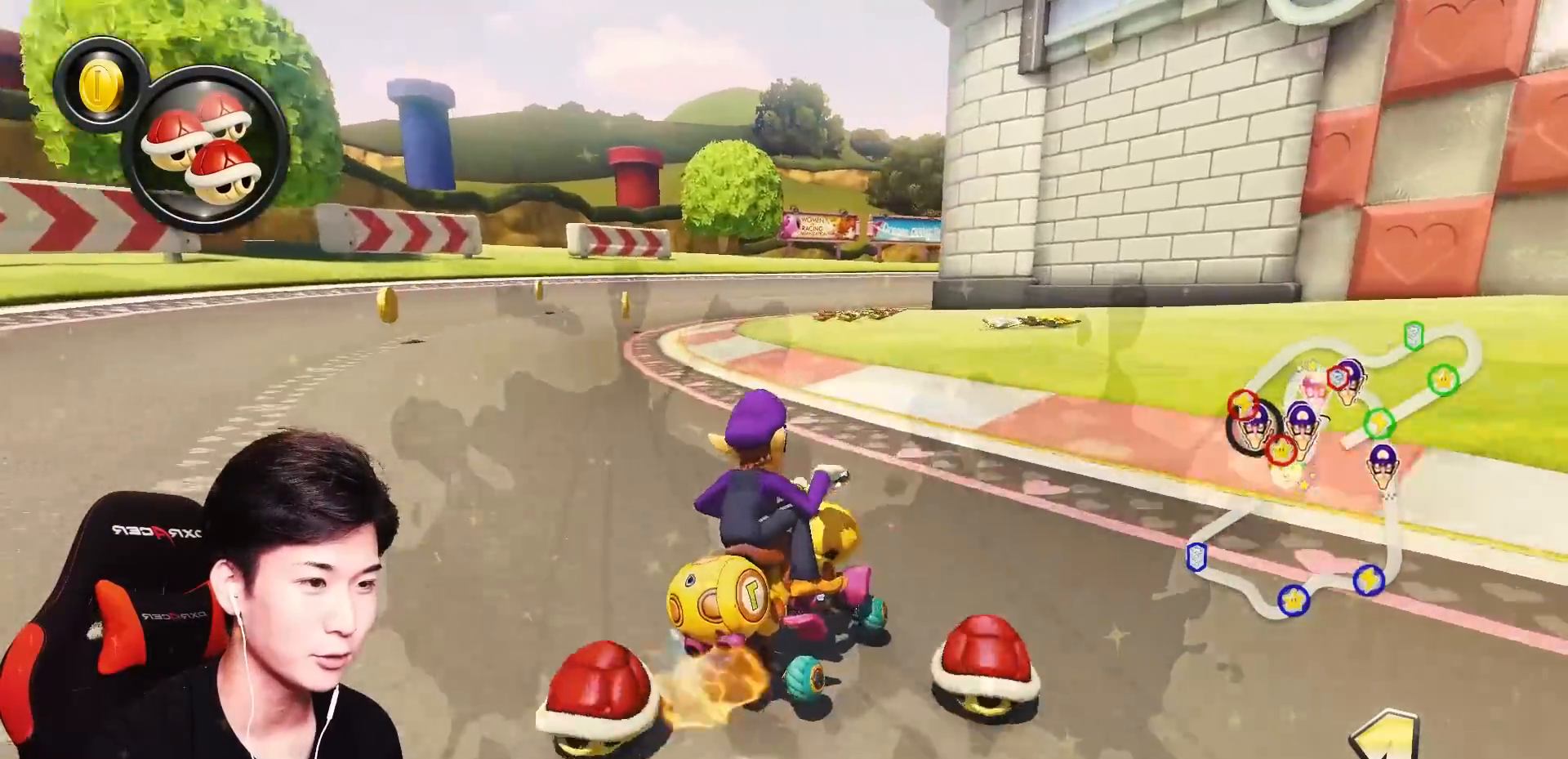
{"buttons": ["A", "R1"], "left_stick": "up-right", "events": [[83, "X", "up"], [334, "X", "down"], [434, "left_stick", "up-right"], [484, "X", "up"]]}
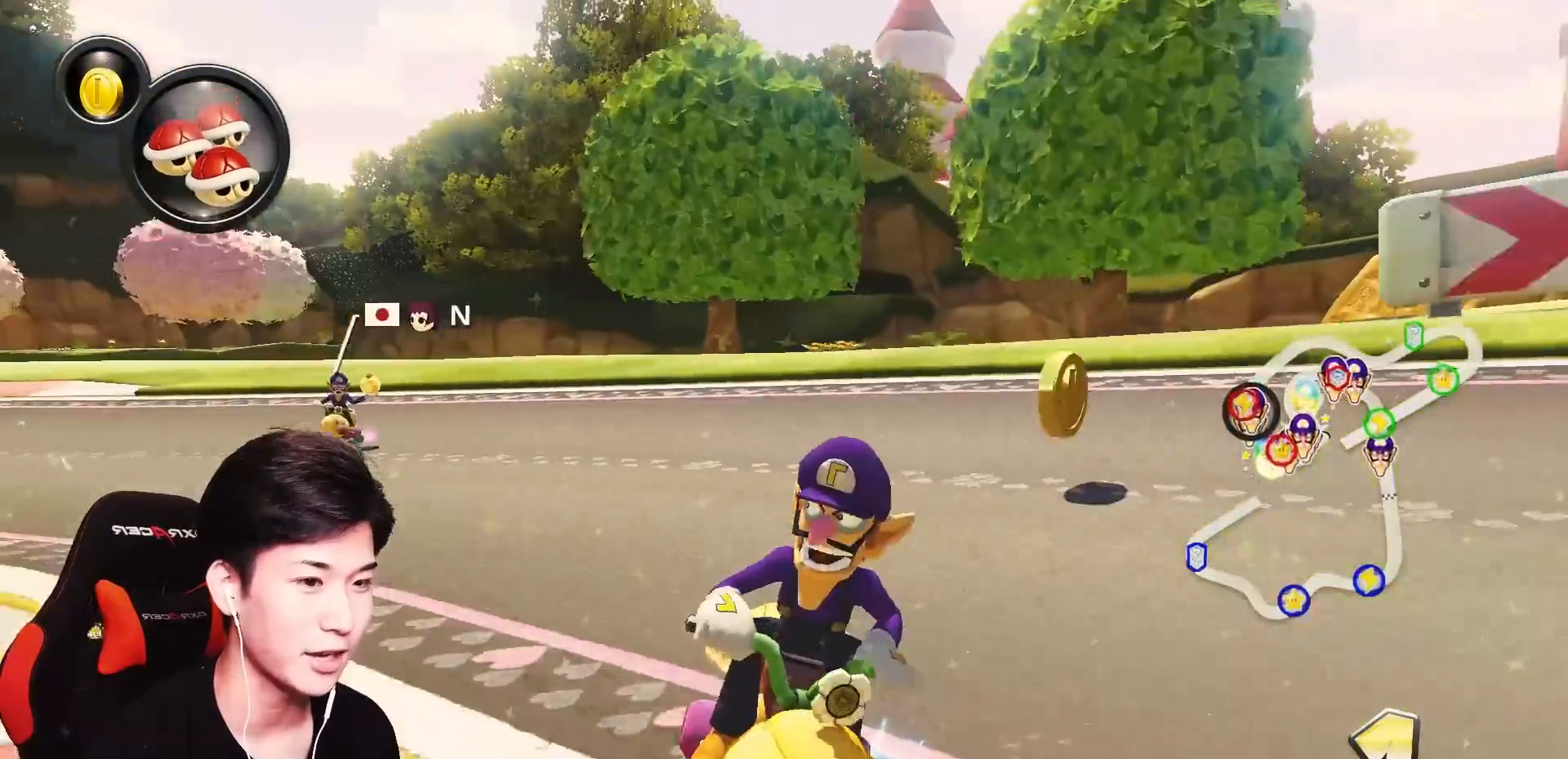
{"buttons": ["A", "R1"], "left_stick": "left", "events": [[267, "left_stick", "left"]]}
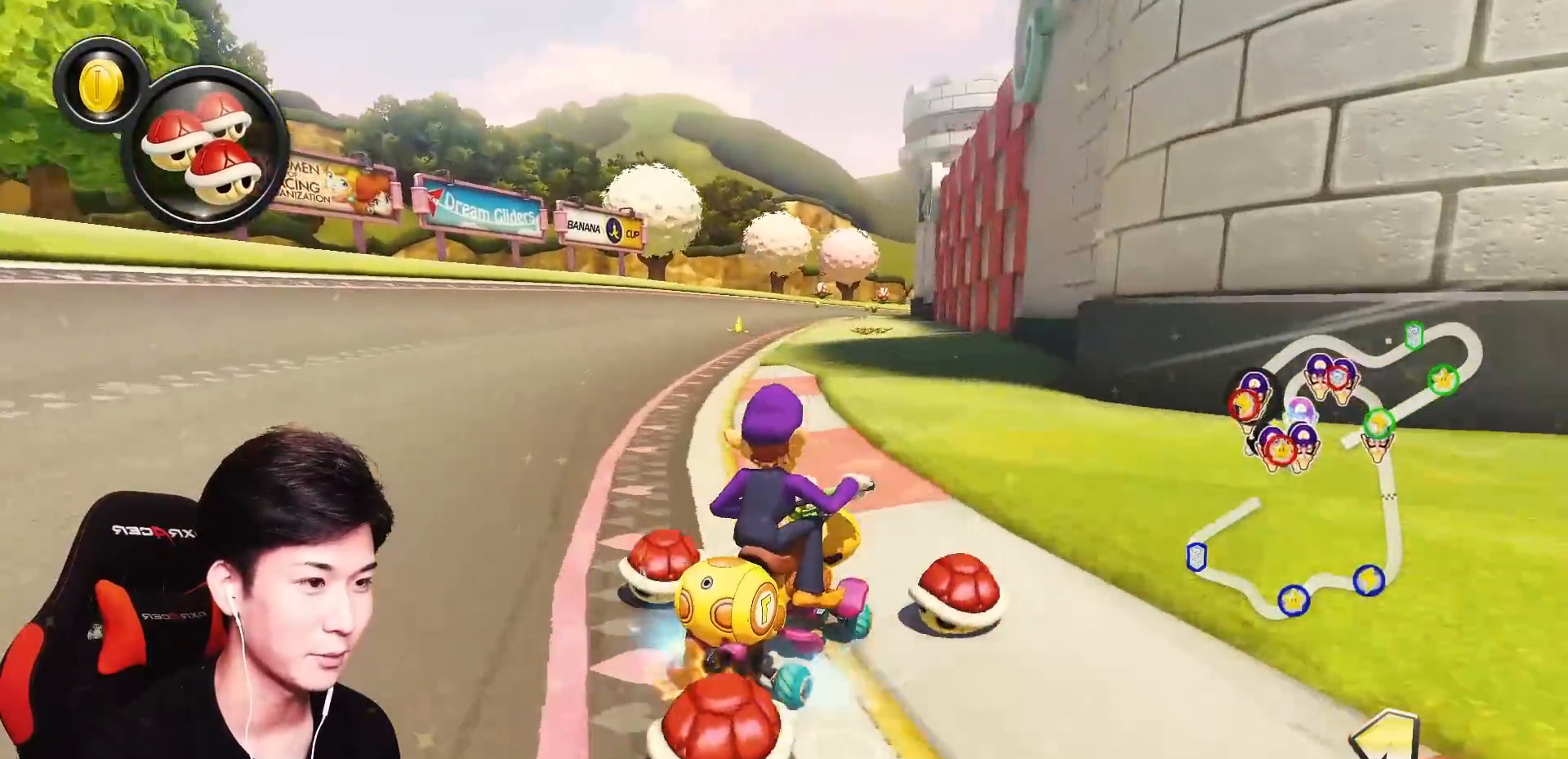
{"buttons": ["A", "R1"], "left_stick": "left", "events": []}
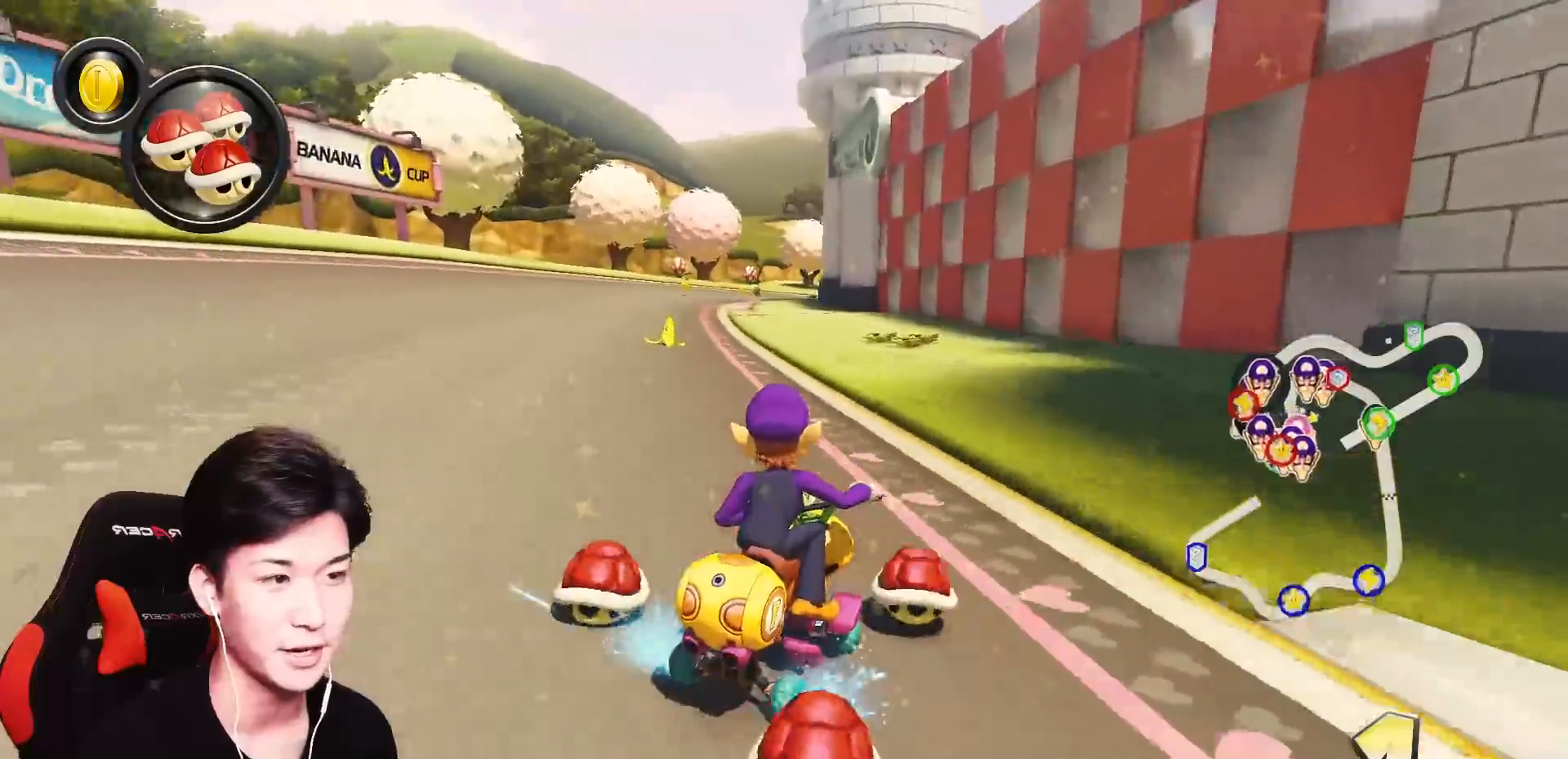
{"buttons": ["A"], "left_stick": "left", "events": [[501, "R1", "up"]]}
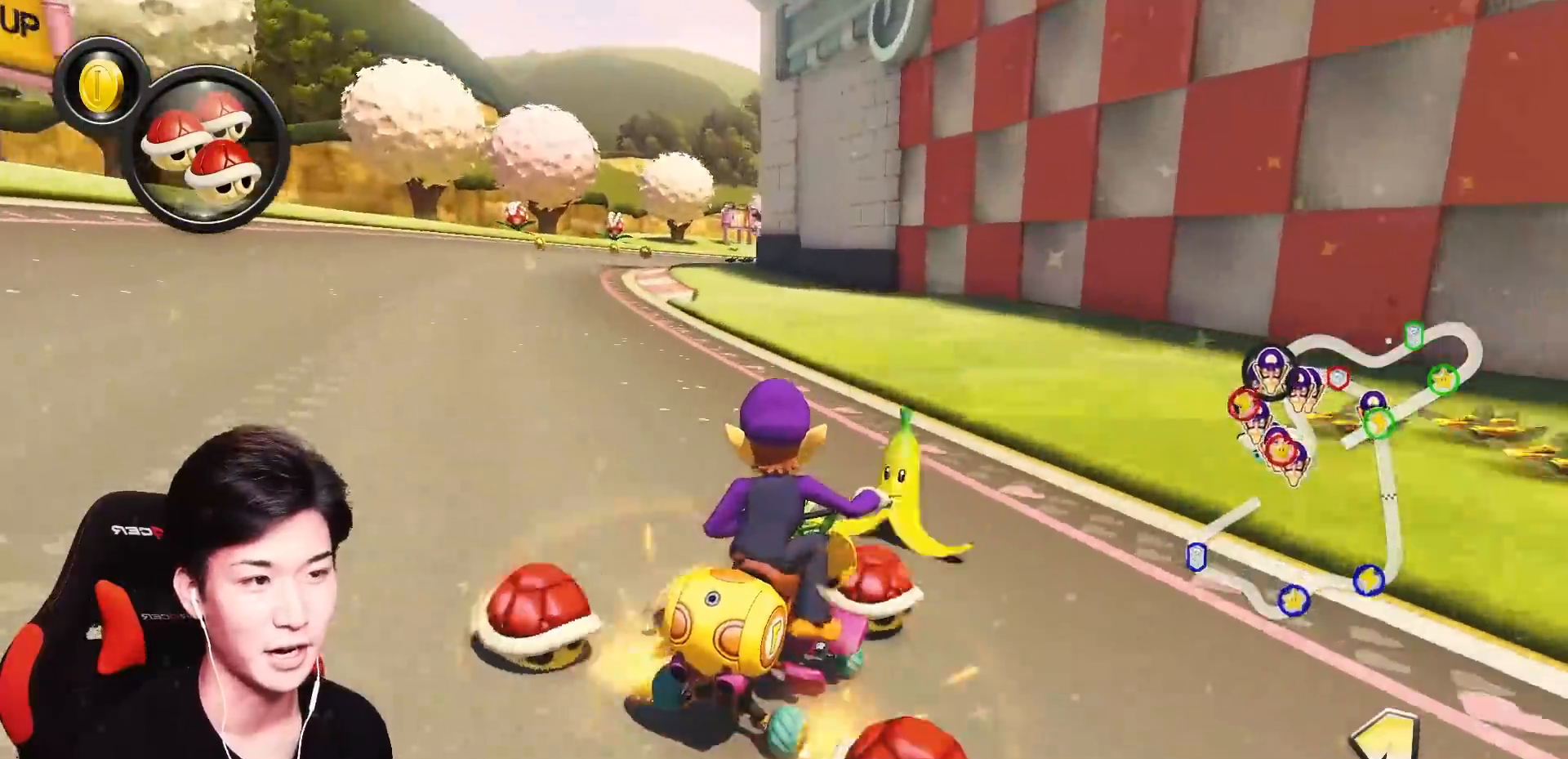
{"buttons": ["A", "R1"], "left_stick": "center", "events": [[33, "R1", "down"], [200, "R1", "up"], [300, "left_stick", "center"], [334, "R1", "down"]]}
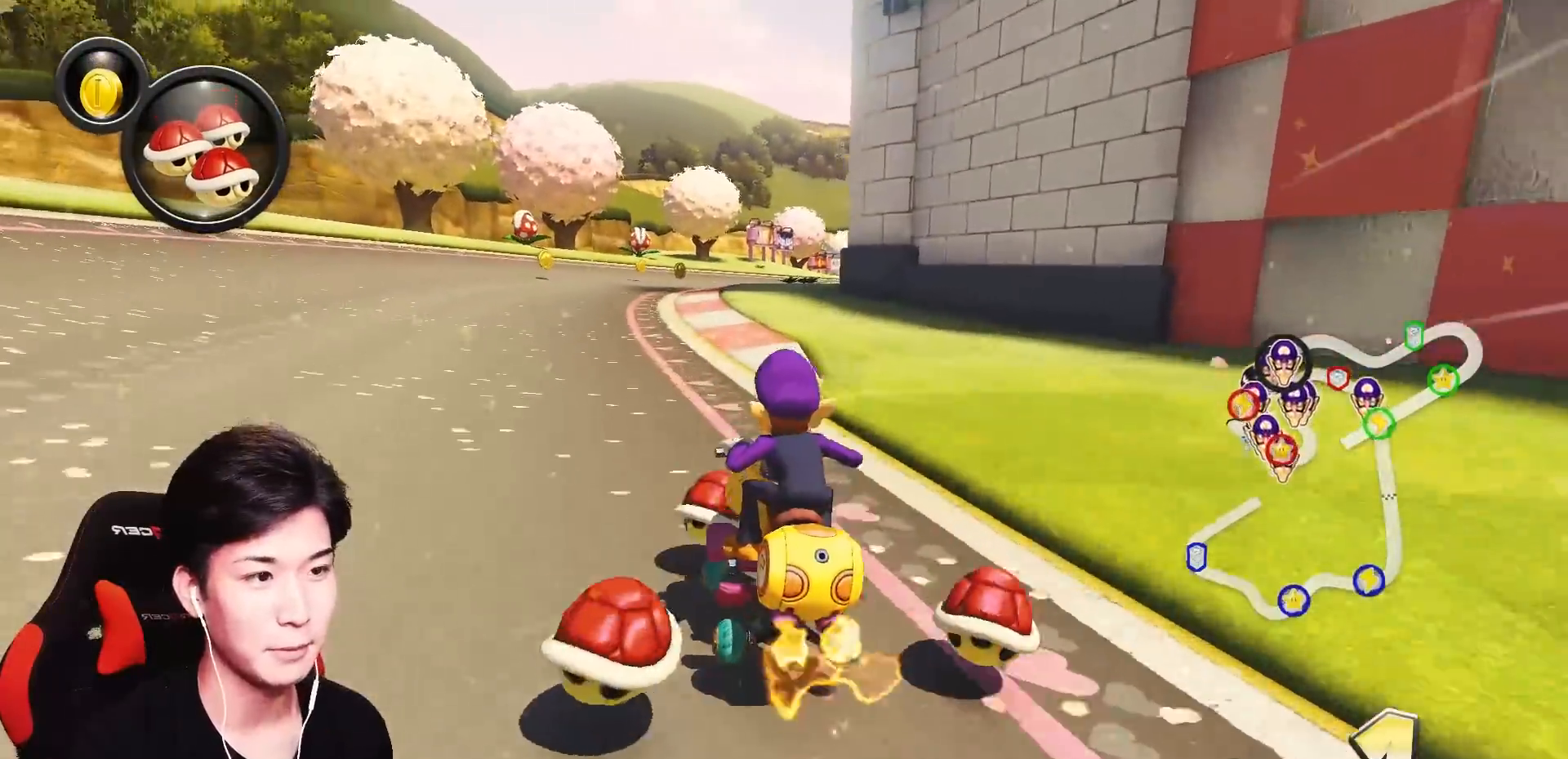
{"buttons": ["A", "X", "R1"], "left_stick": "up-right", "events": [[34, "X", "down"], [34, "left_stick", "up-right"]]}
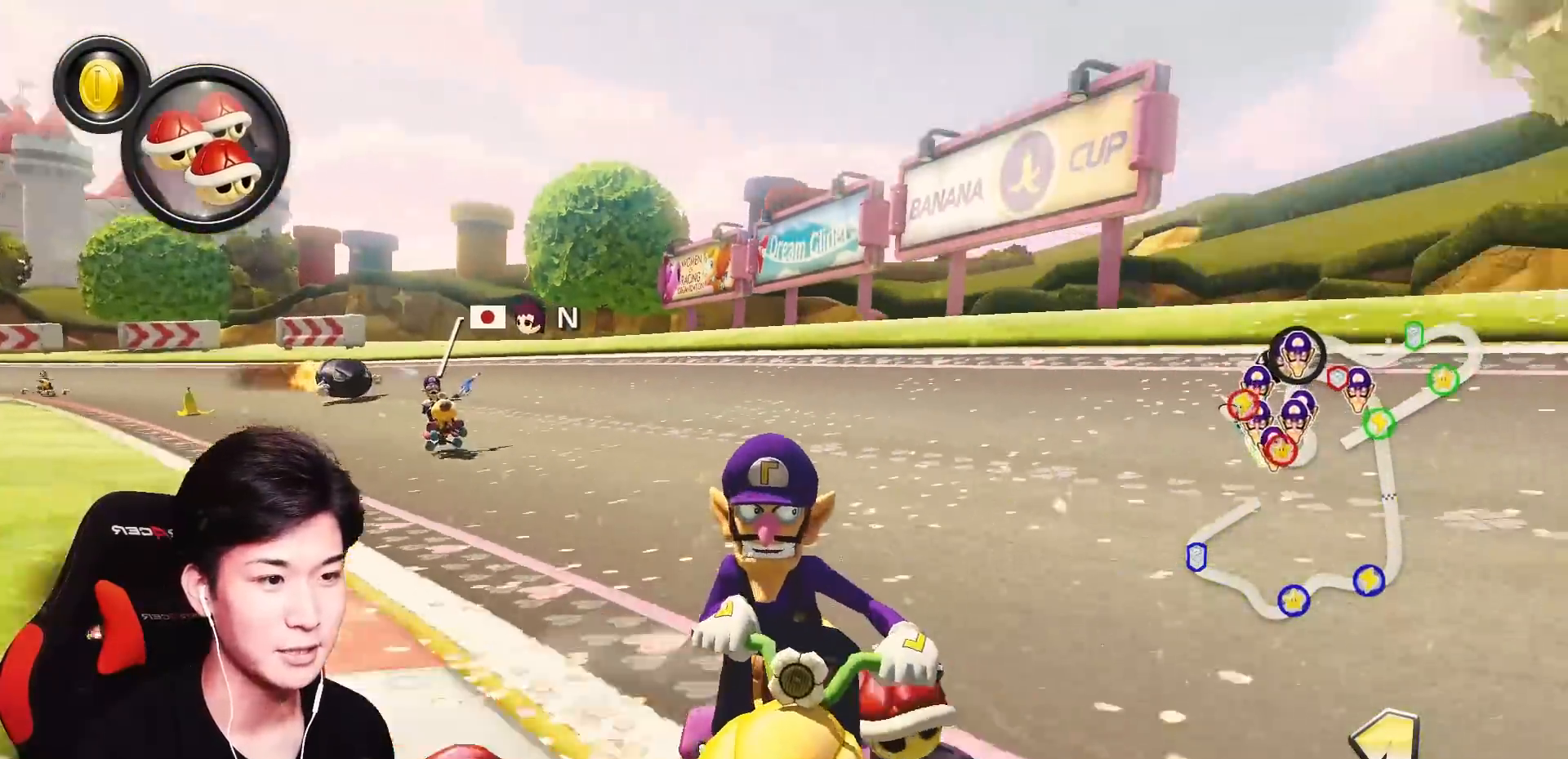
{"buttons": ["A", "R1"], "left_stick": "left", "events": [[17, "X", "up"], [234, "left_stick", "left"], [350, "X", "down"], [500, "X", "up"]]}
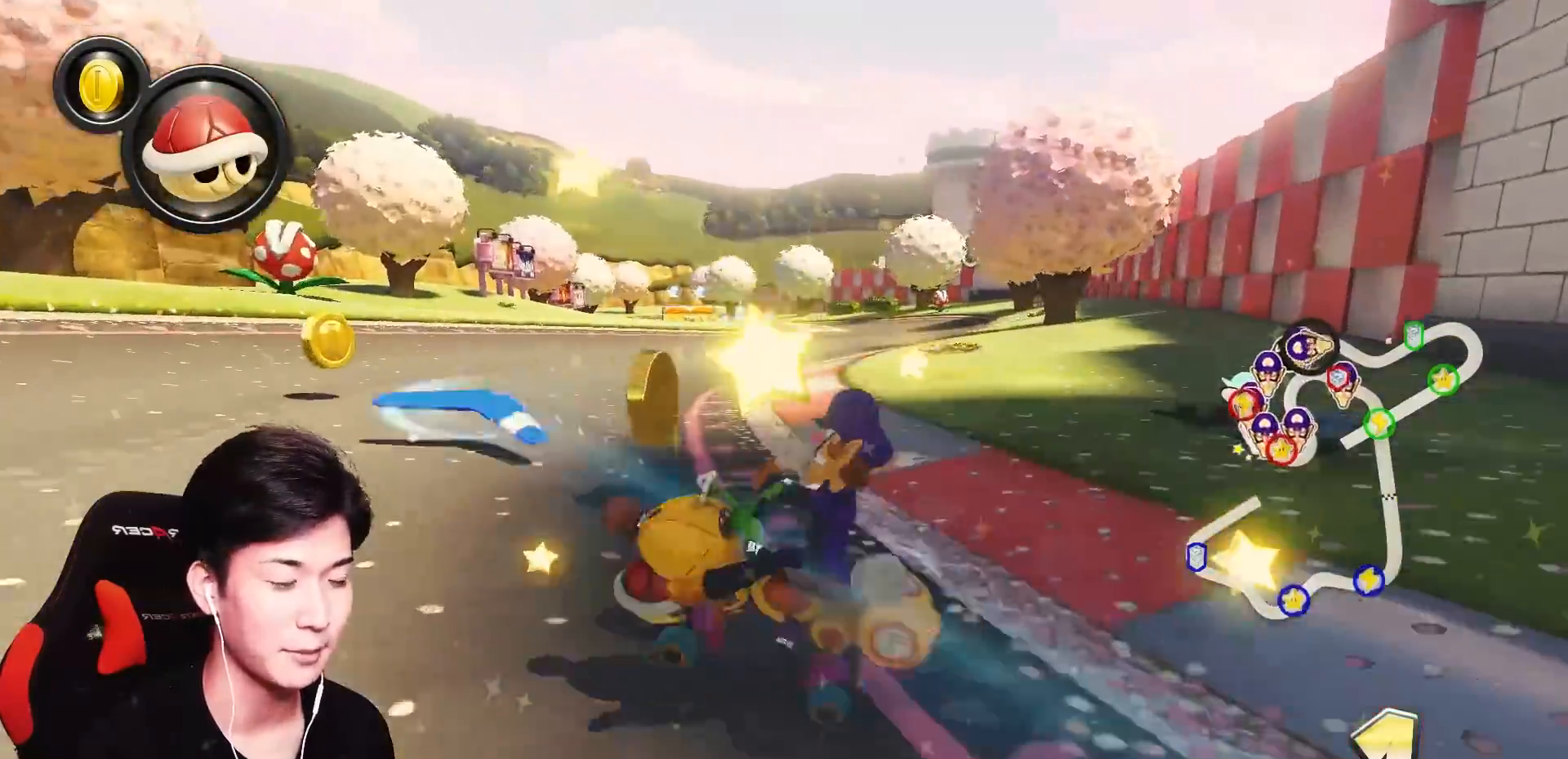
{"buttons": ["A"], "left_stick": "left", "events": [[134, "R1", "up"]]}
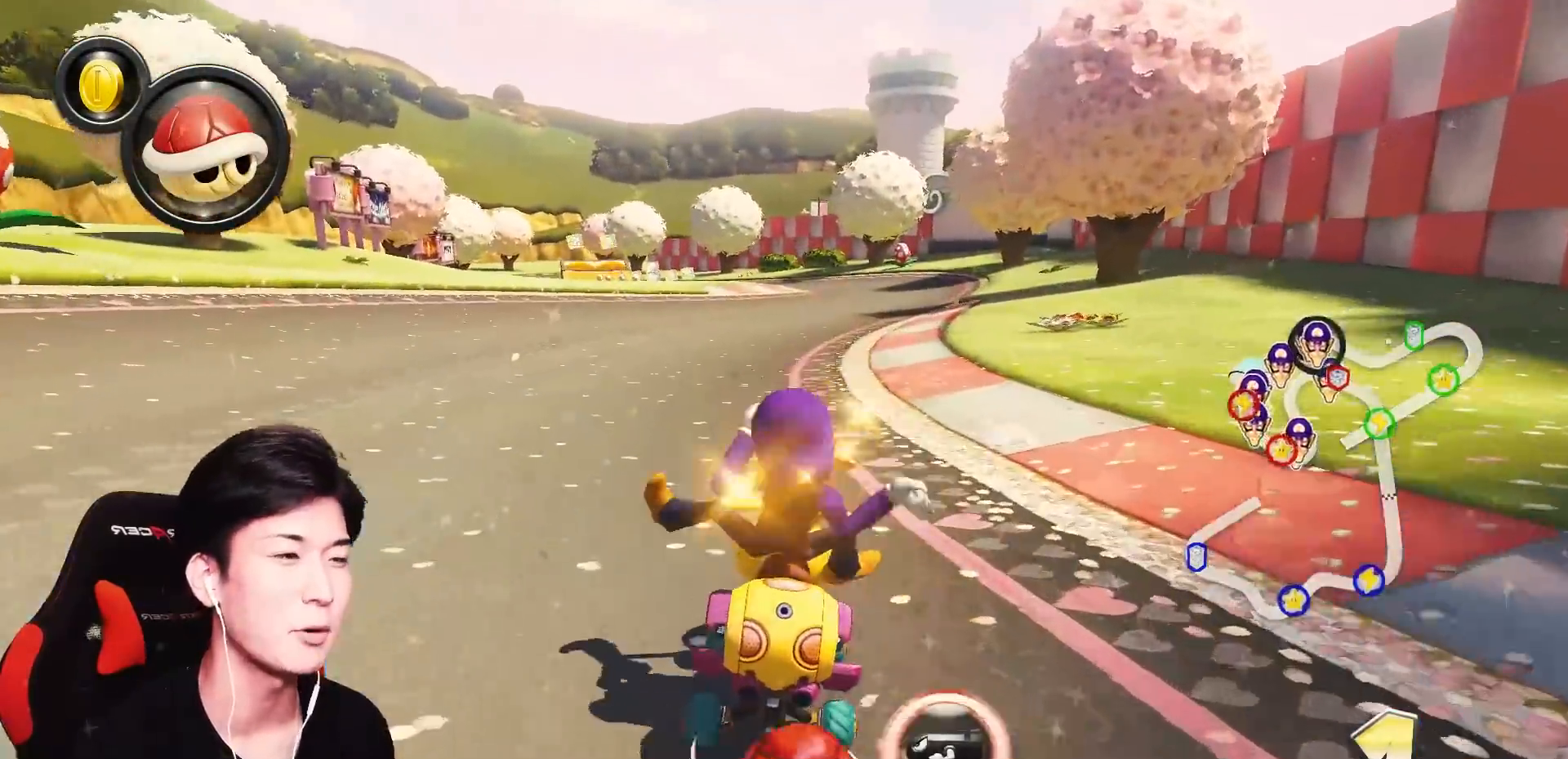
{"buttons": ["A"], "left_stick": "center", "events": [[367, "L1", "down"], [417, "left_stick", "center"], [450, "L1", "up"]]}
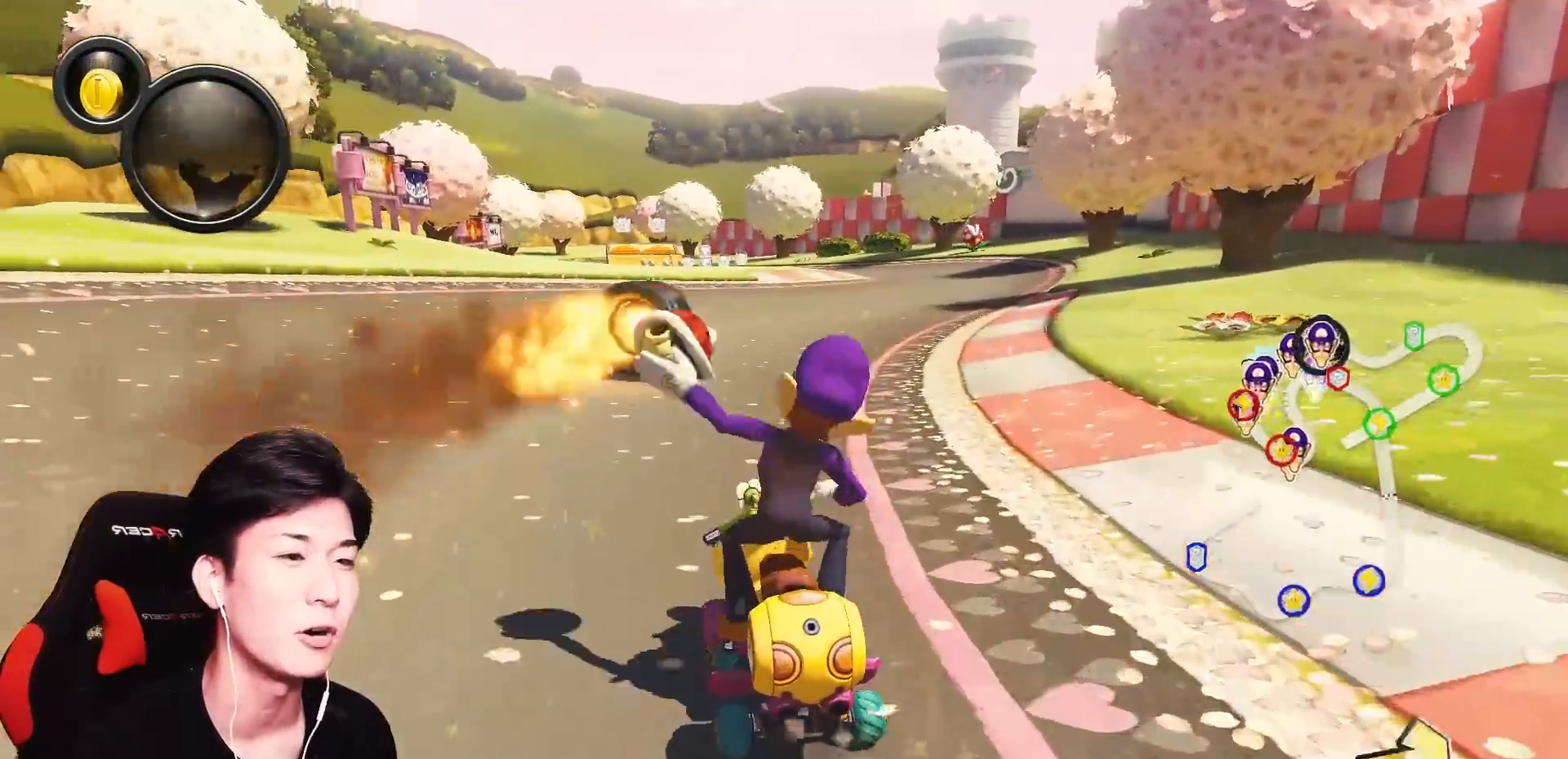
{"buttons": ["A", "L1", "R1"], "left_stick": "center", "events": [[17, "left_stick", "right"], [251, "X", "down"], [351, "left_stick", "center"], [401, "L1", "down"], [401, "X", "up"], [468, "R1", "down"]]}
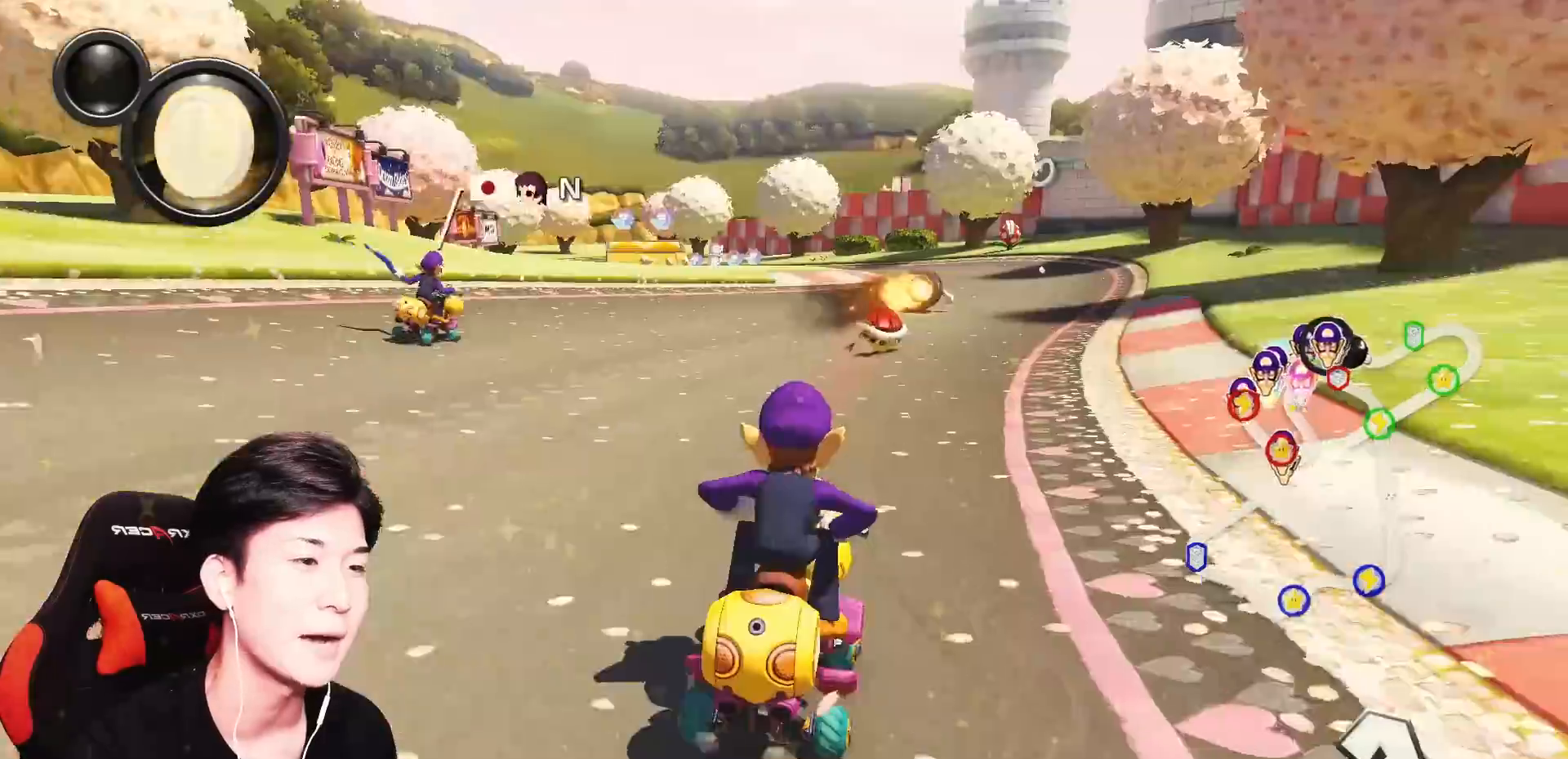
{"buttons": ["A", "L1", "R1"], "left_stick": "up-left", "events": [[133, "left_stick", "up-left"]]}
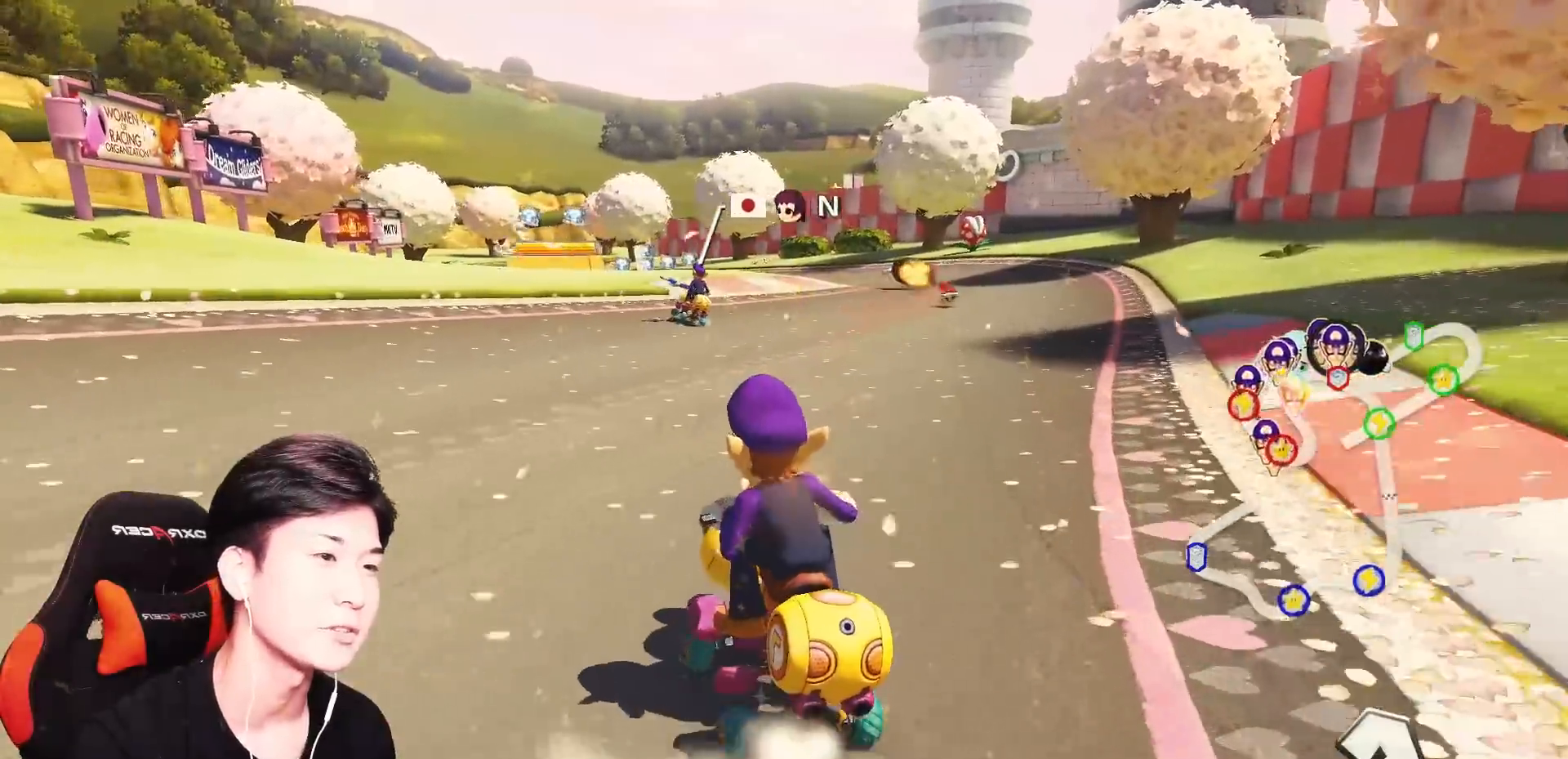
{"buttons": ["A", "L1", "R1"], "left_stick": "right", "events": [[434, "left_stick", "right"]]}
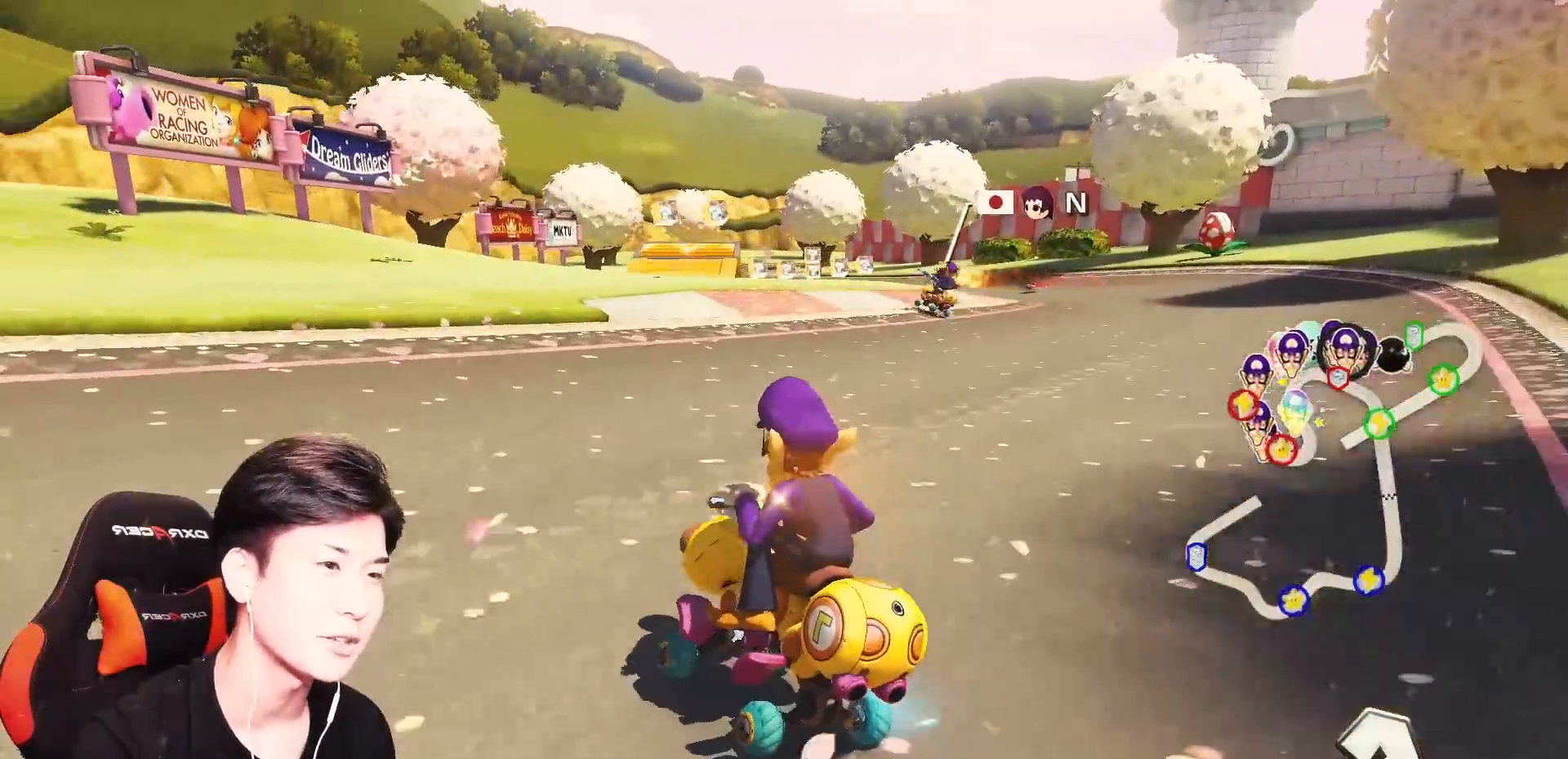
{"buttons": ["A", "R1"], "left_stick": "right", "events": [[350, "L1", "up"]]}
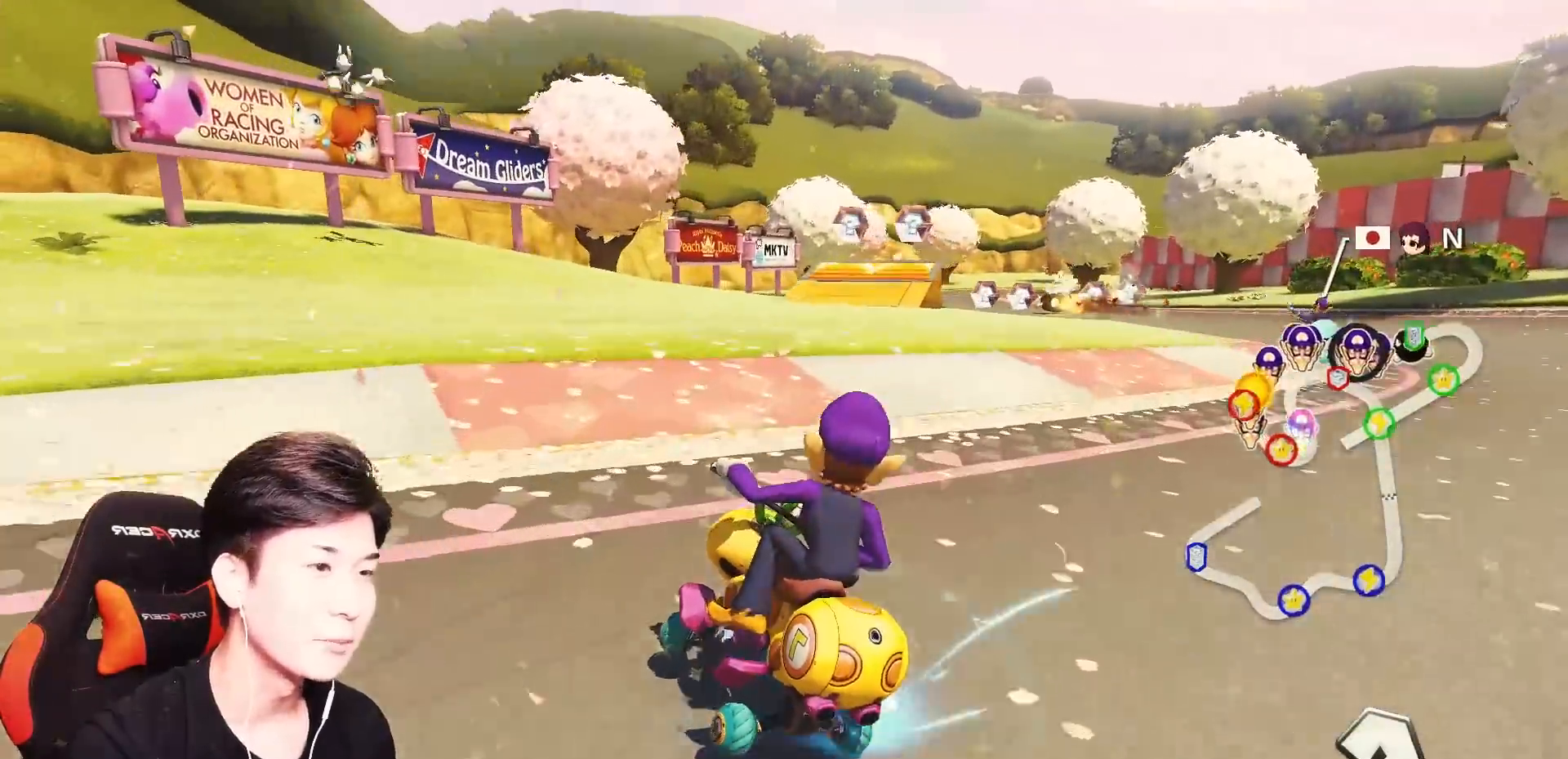
{"buttons": ["A", "R1"], "left_stick": "center", "events": [[50, "R1", "up"], [67, "left_stick", "center"], [167, "left_stick", "right"], [217, "R1", "down"], [384, "left_stick", "center"]]}